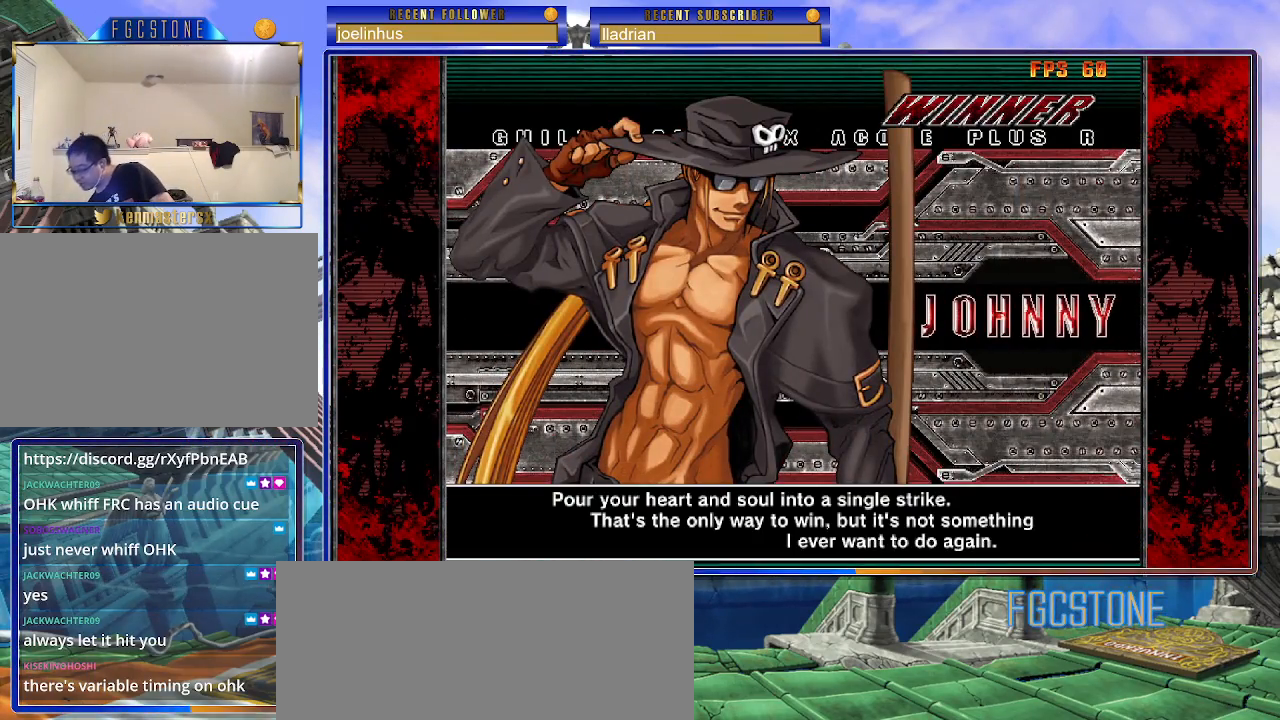
Gameplay with a controller (arcade stick); each line is a JSON object with the inputs held at the frame after it. "events" lists button and stick changes between this image and that frame as [ms after this image, input, new state], when the widget could be followed in between. Not read: L3 R3.
{"buttons": [], "left_stick": "center", "events": [[250, "P", "down"], [417, "P", "up"]]}
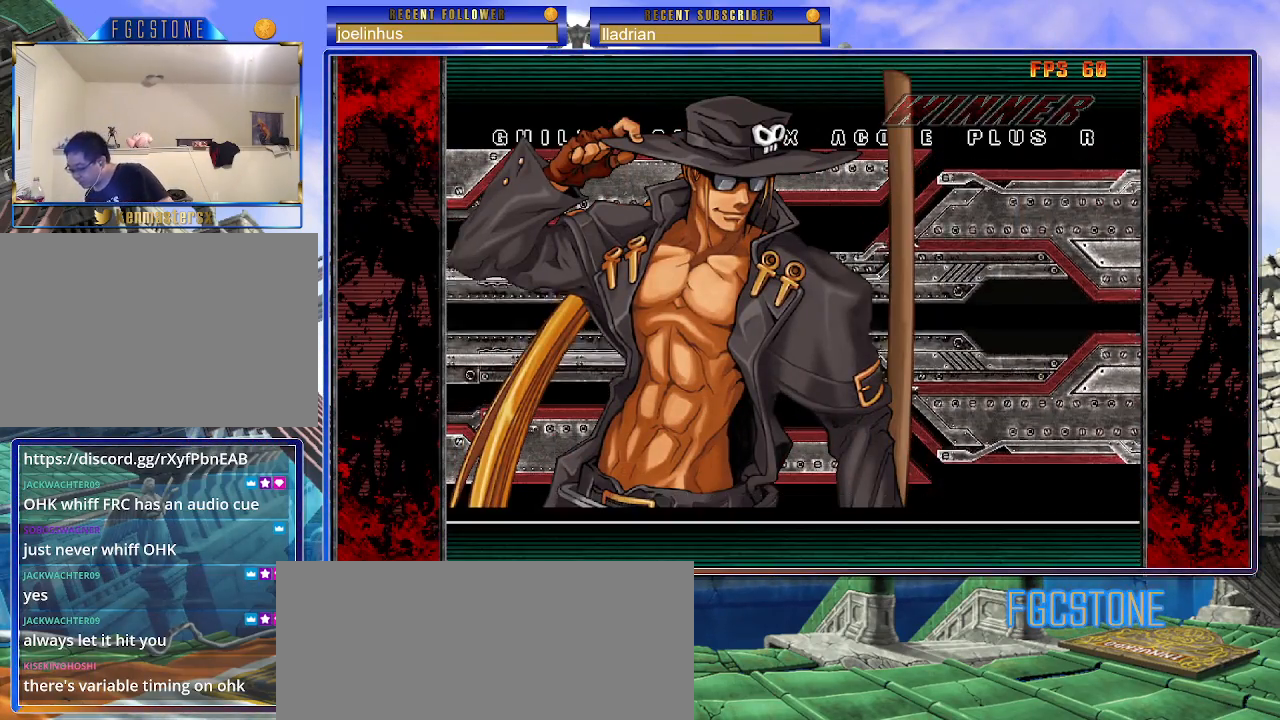
{"buttons": [], "left_stick": "center", "events": [[17, "P", "down"], [117, "P", "up"], [267, "P", "down"], [367, "P", "up"]]}
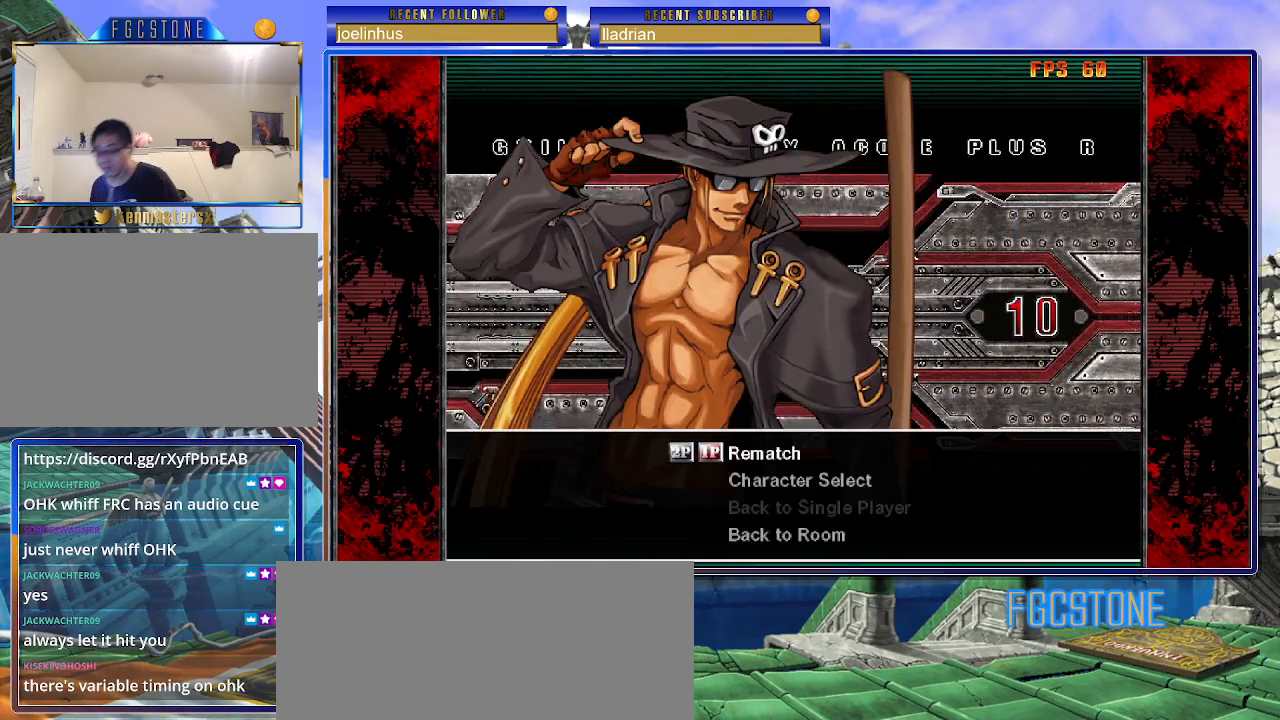
{"buttons": [], "left_stick": "center", "events": [[133, "P", "down"], [233, "P", "up"], [317, "P", "down"], [467, "P", "up"]]}
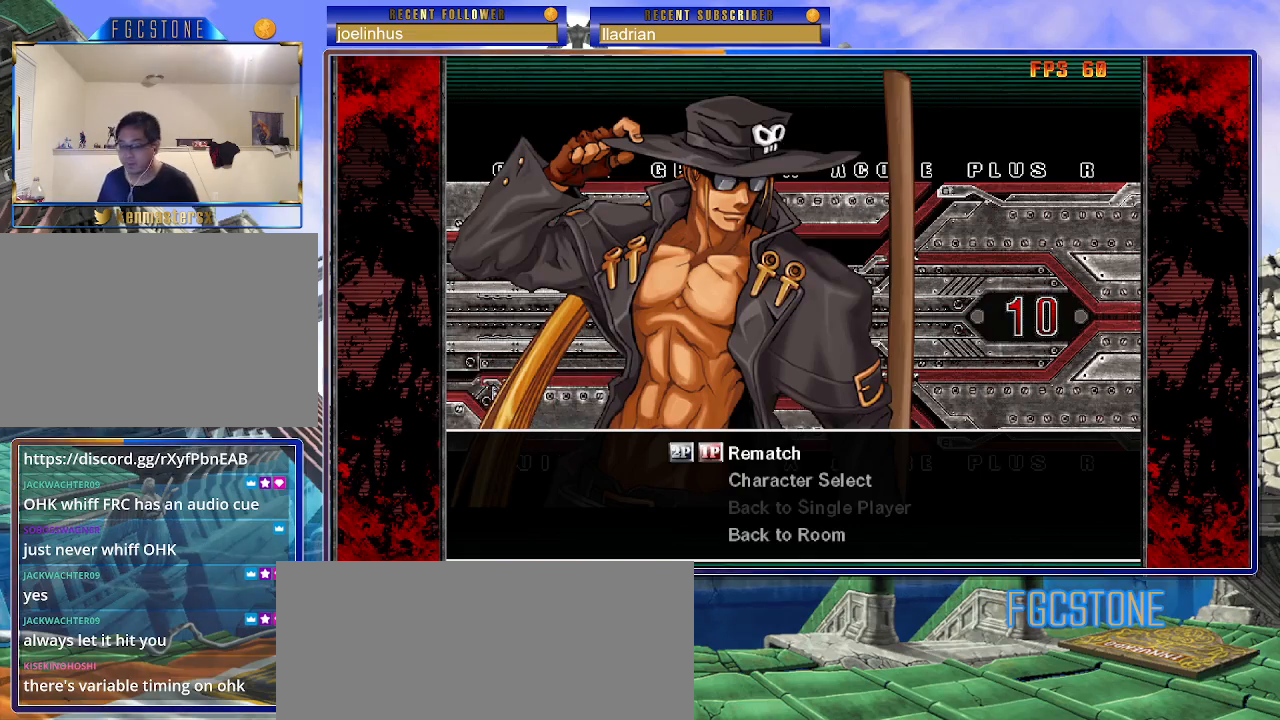
{"buttons": [], "left_stick": "center", "events": []}
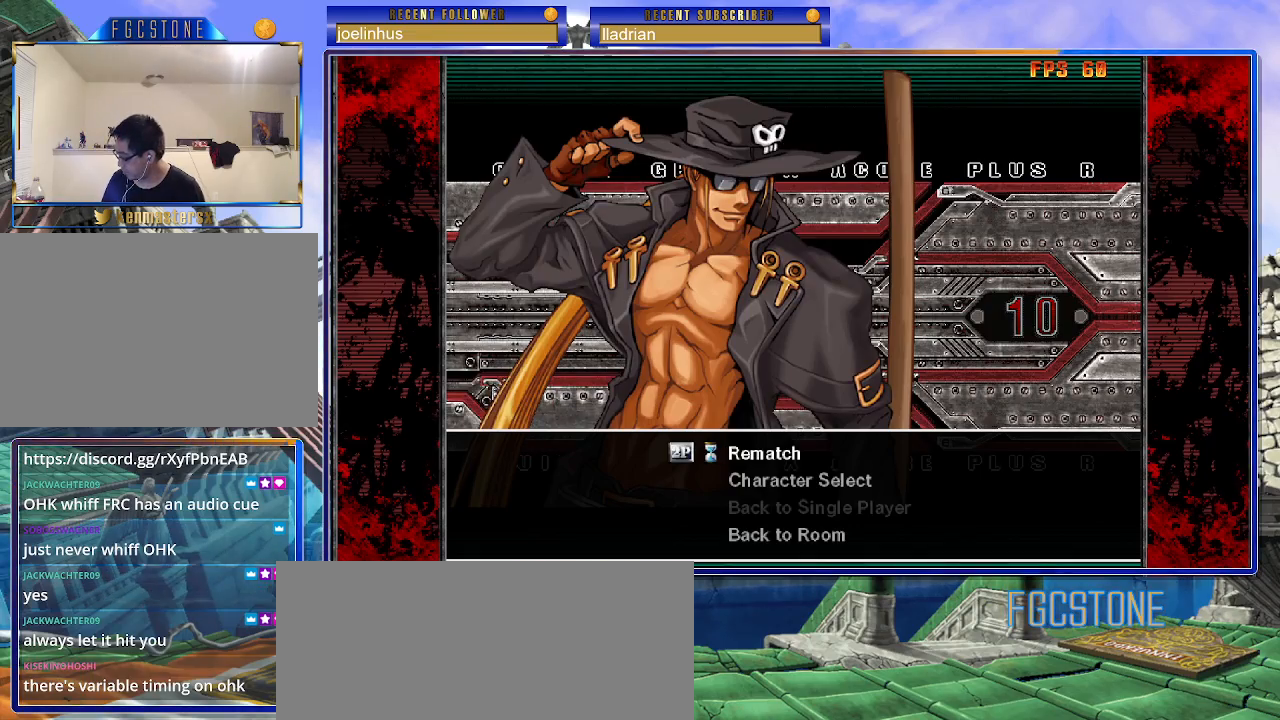
{"buttons": [], "left_stick": "center", "events": []}
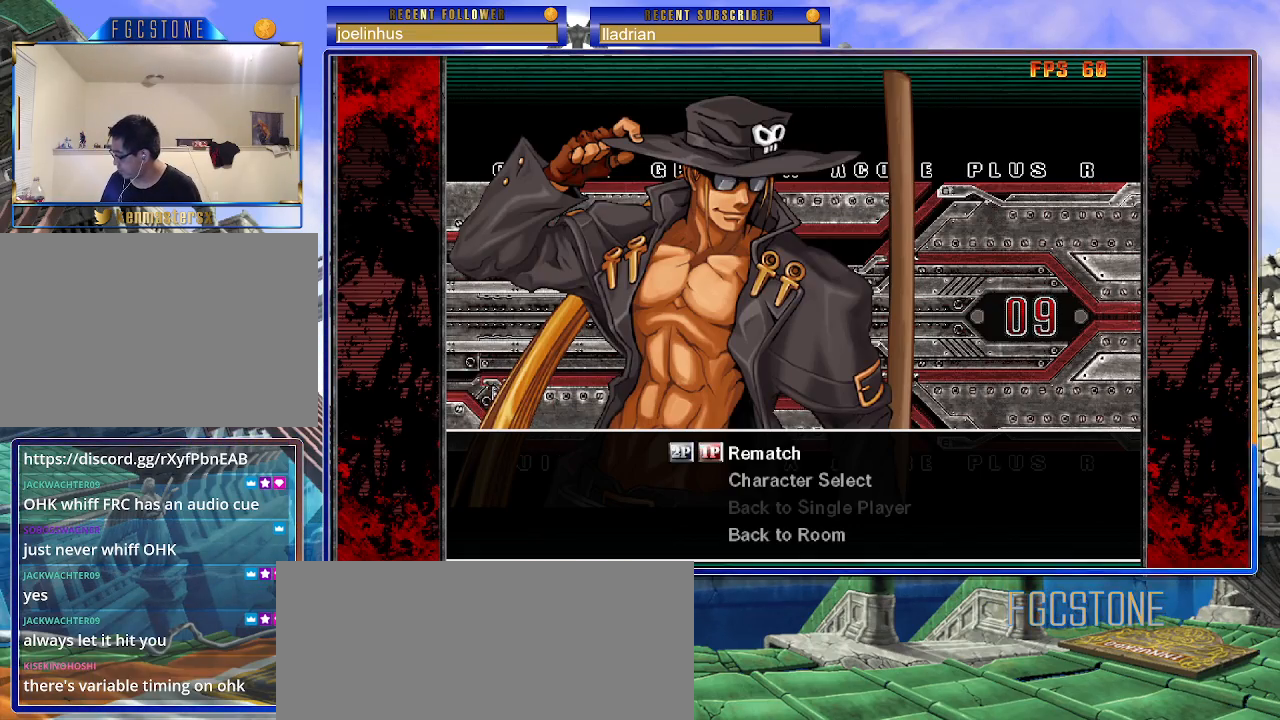
{"buttons": [], "left_stick": "center", "events": []}
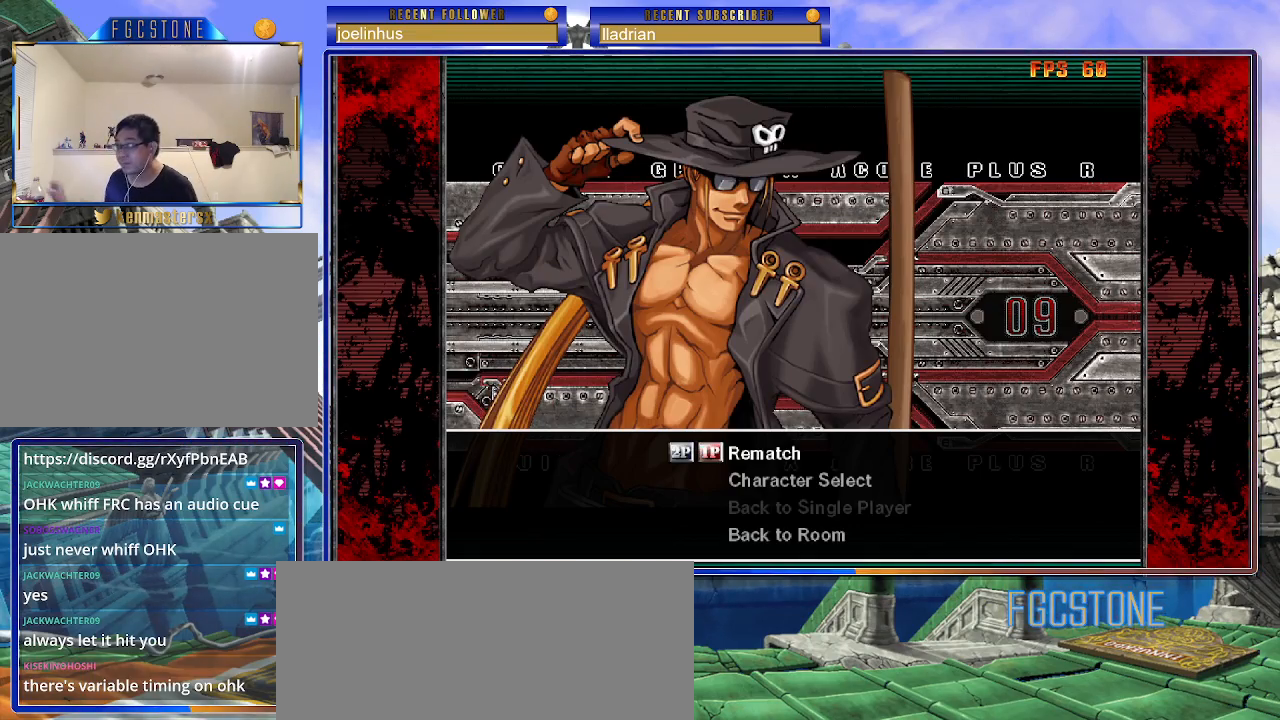
{"buttons": [], "left_stick": "center", "events": []}
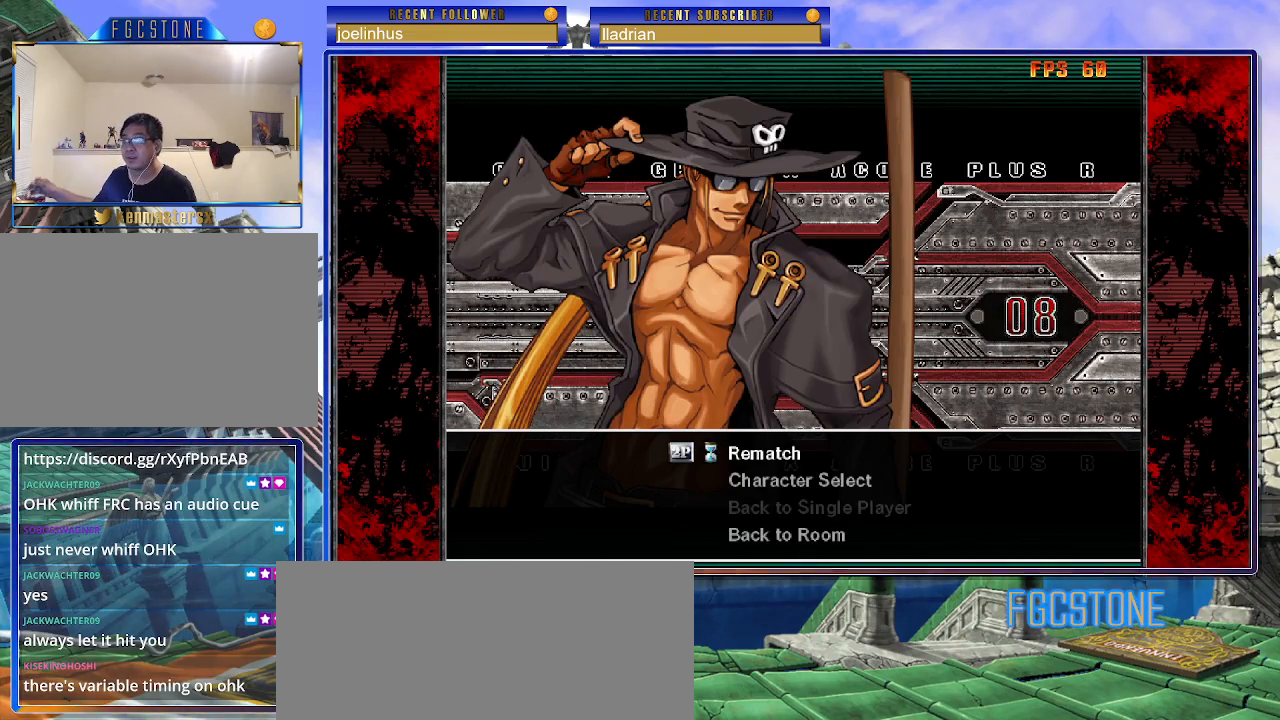
{"buttons": ["P"], "left_stick": "center", "events": [[500, "P", "down"]]}
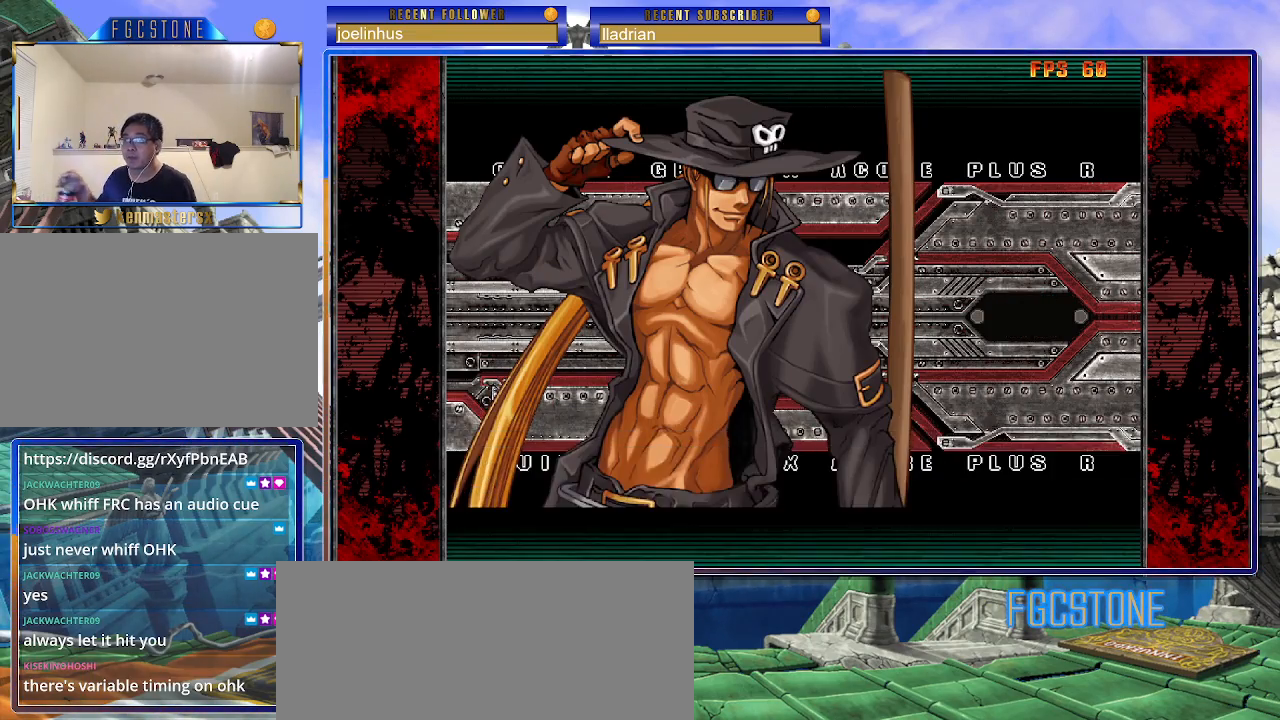
{"buttons": [], "left_stick": "center", "events": [[133, "P", "up"]]}